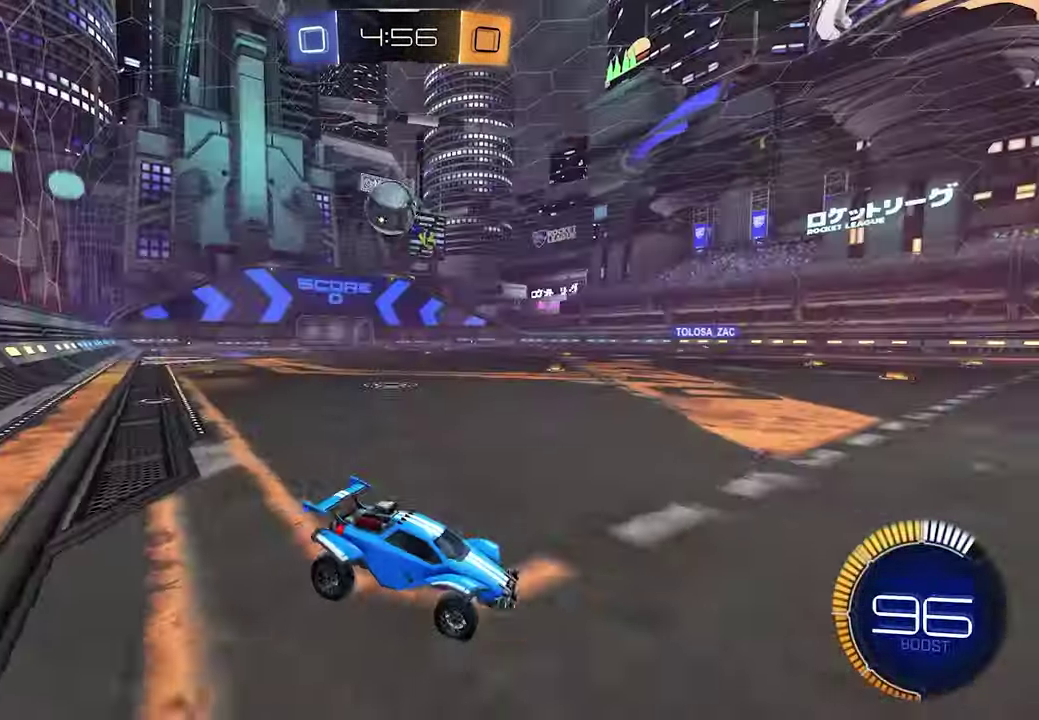
Gameplay with a controller (Xbox layout); each line is a JSON object with the inputs held at the frame after it. "events" lists button and stick changes between this image and that frame as [ms after this image, input, new state], when the widget could be followed in between. This document gives stick clicks only as held states, not as events.
{"buttons": ["L1", "R2"], "left_stick": "left", "right_stick": "center", "events": [[33, "R1", "down"], [150, "R1", "up"], [433, "L1", "down"]]}
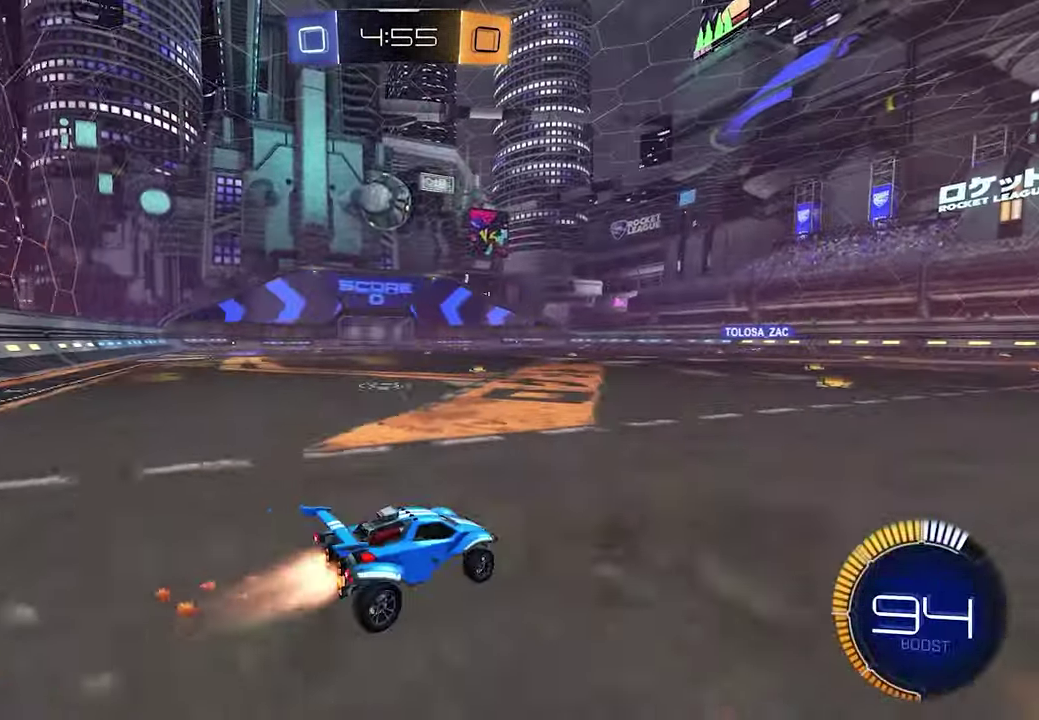
{"buttons": ["A", "R2"], "left_stick": "center", "right_stick": "center"}
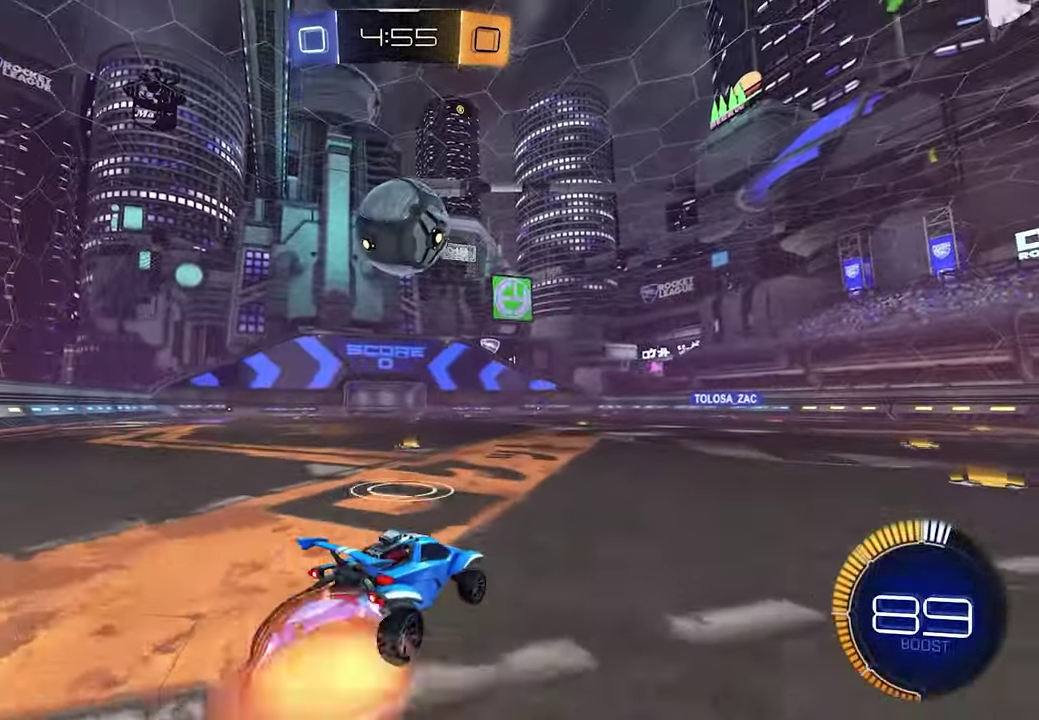
{"buttons": ["R2"], "left_stick": "center", "right_stick": "center", "events": [[100, "A", "up"], [233, "A", "down"], [300, "A", "up"], [383, "X", "down"], [433, "X", "up"]]}
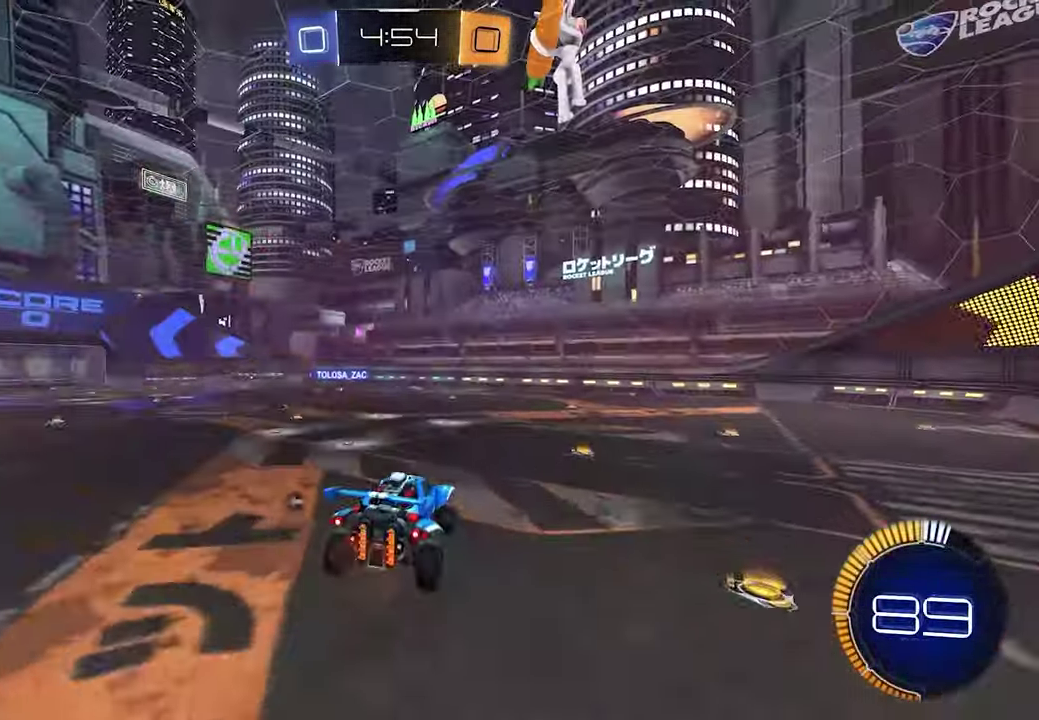
{"buttons": ["L1", "R2"], "left_stick": "up-right", "right_stick": "center"}
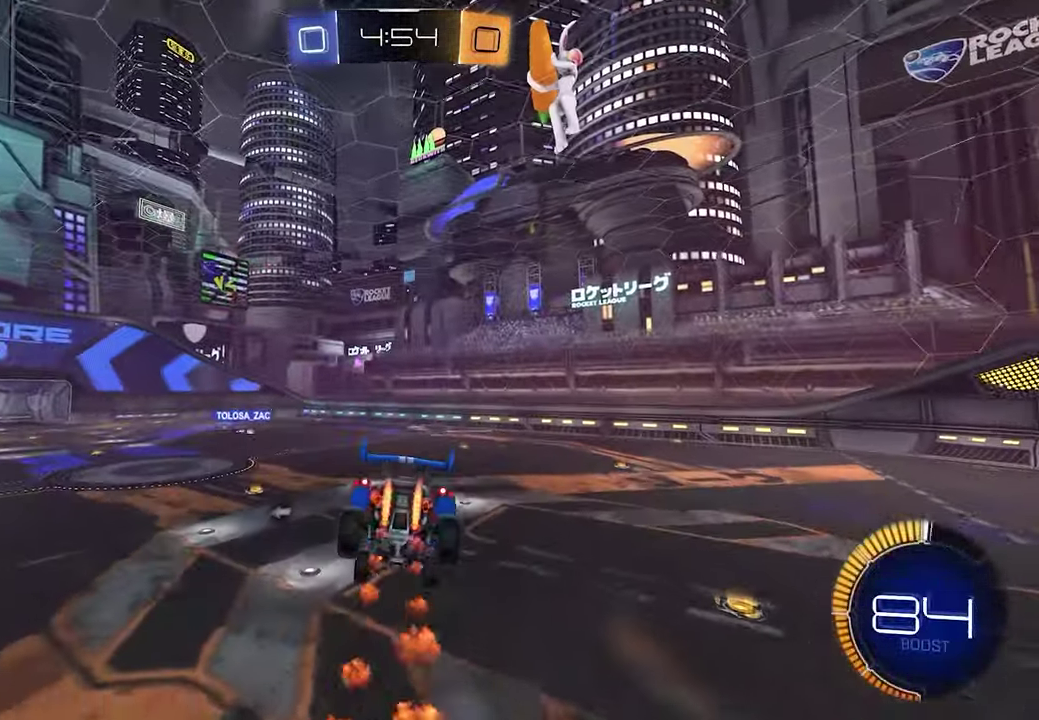
{"buttons": ["R2"], "left_stick": "down", "right_stick": "center", "events": [[33, "left_stick", "down-right"], [183, "left_stick", "down"], [267, "X", "down"], [300, "L1", "up"], [300, "left_stick", "center"], [350, "X", "up"], [500, "left_stick", "down"]]}
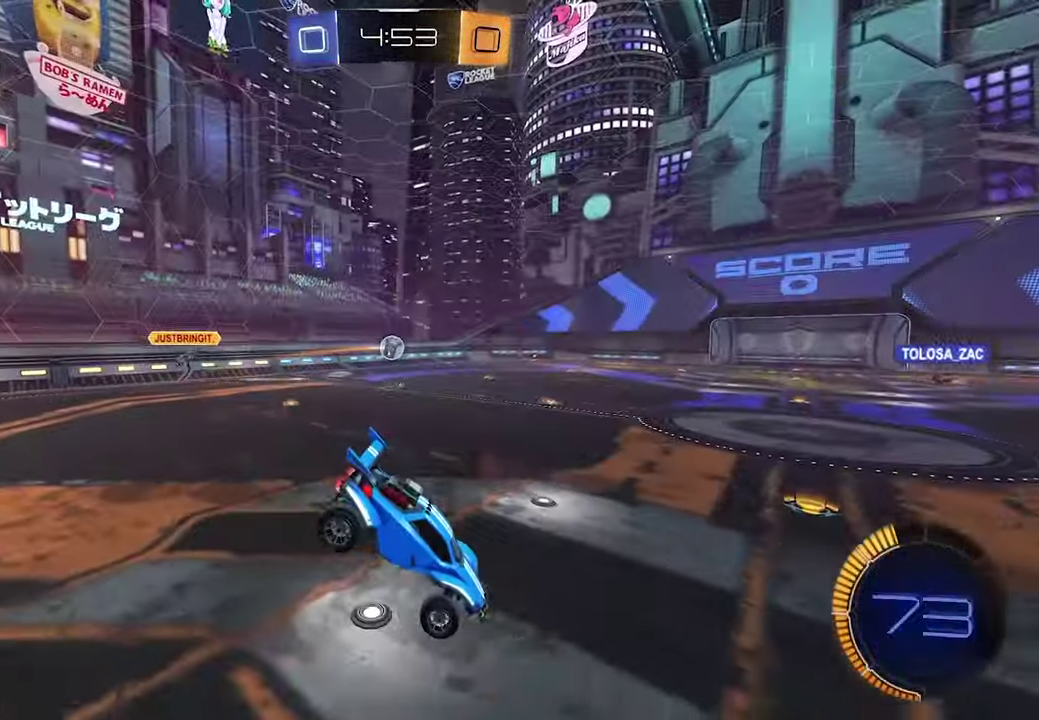
{"buttons": ["L1", "R2"], "left_stick": "up-left", "right_stick": "center"}